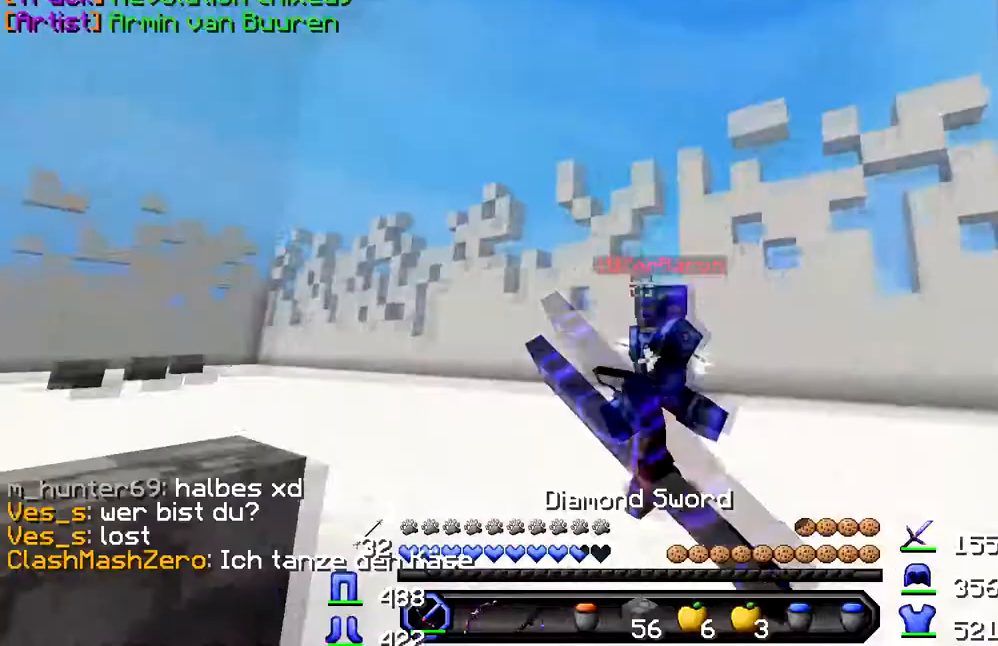
Gameplay with keyboard; each line is a JSON object with the keys held at the frame after it. "events" lists presses ("down") and releases ("up") of "a", "d", "s" and "w" between this image and that frame as [ms after this image, input, new state], when the widget could be followed in between. No other keys are recorded. Mouse input is not recorded.
{"keys": ["w"], "events": [[367, "d", "up"]]}
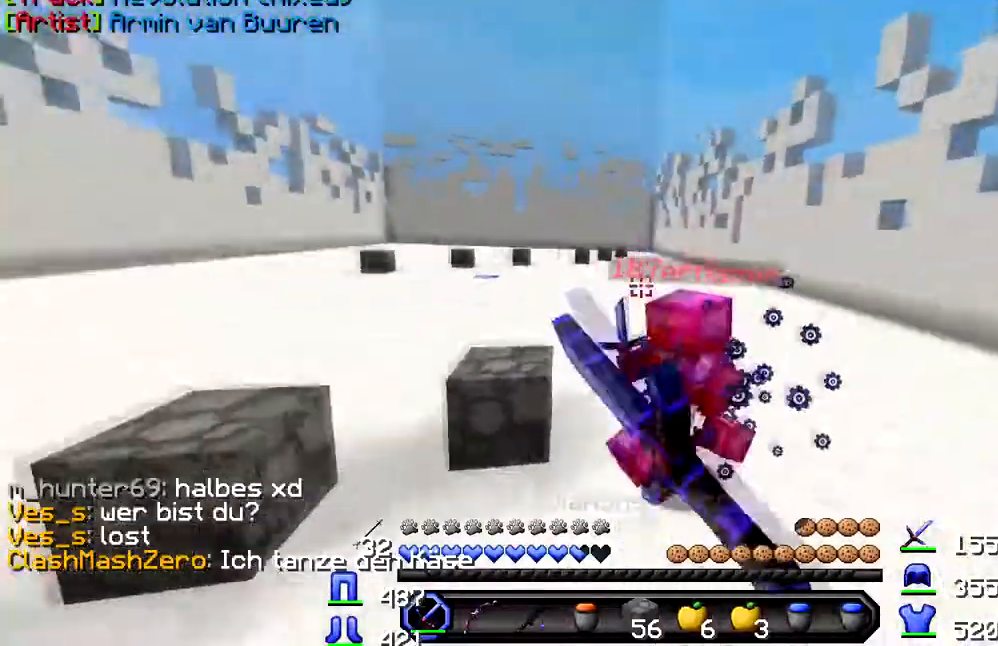
{"keys": ["w"], "events": []}
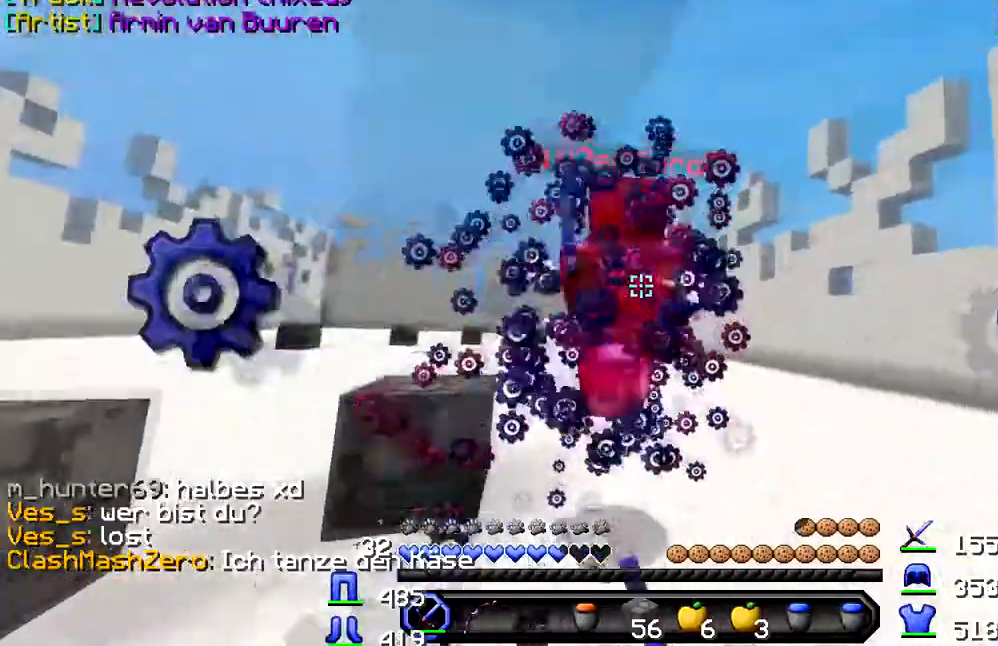
{"keys": ["w"], "events": []}
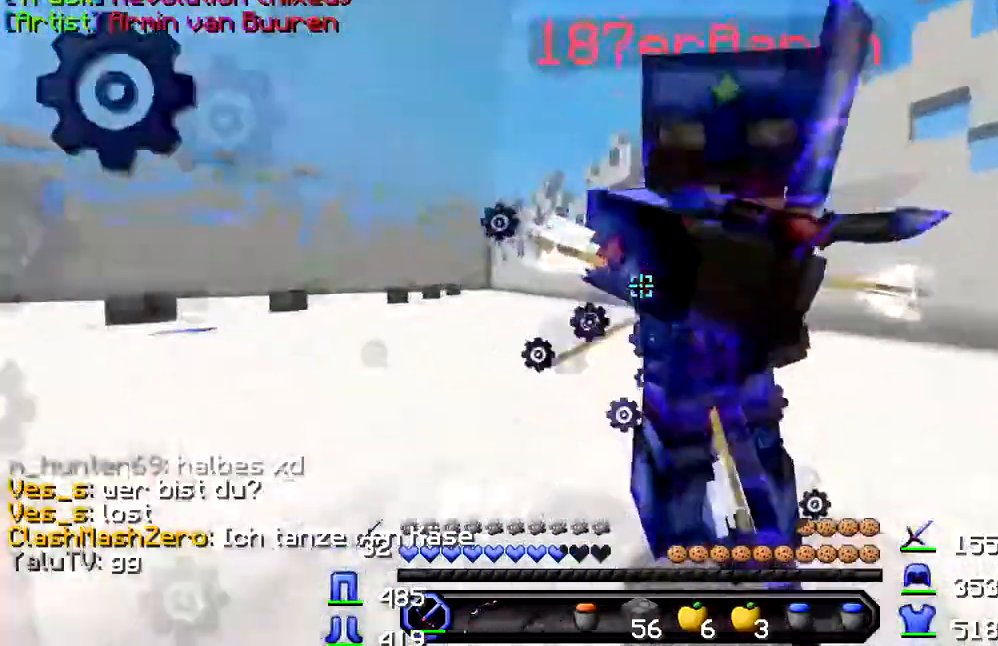
{"keys": ["a", "w"], "events": [[267, "a", "down"]]}
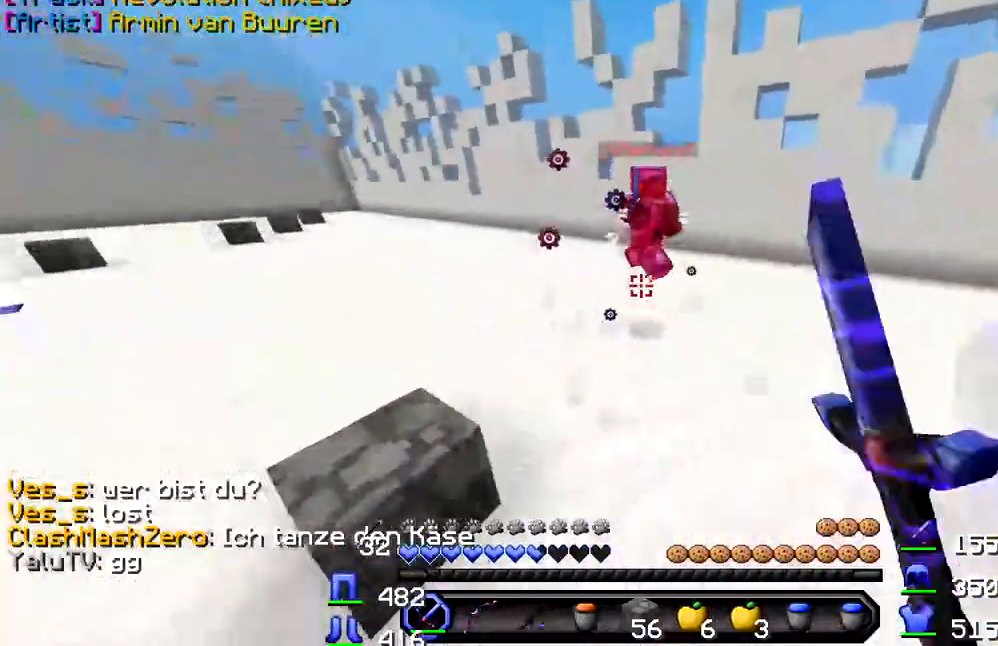
{"keys": ["w"], "events": [[33, "a", "up"], [333, "a", "down"], [467, "a", "up"]]}
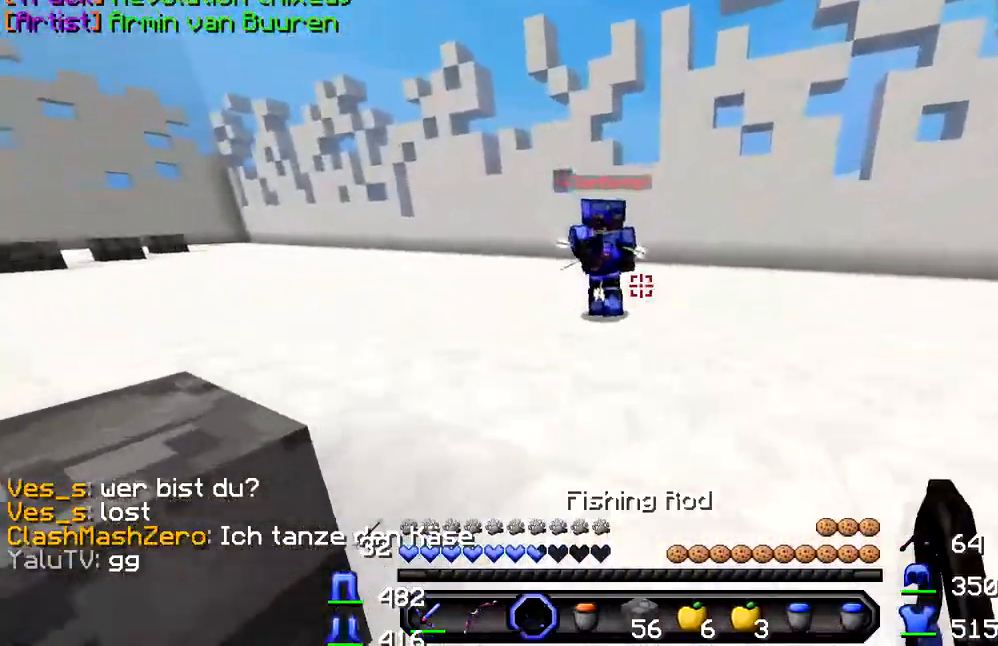
{"keys": ["d", "w"], "events": [[34, "d", "down"]]}
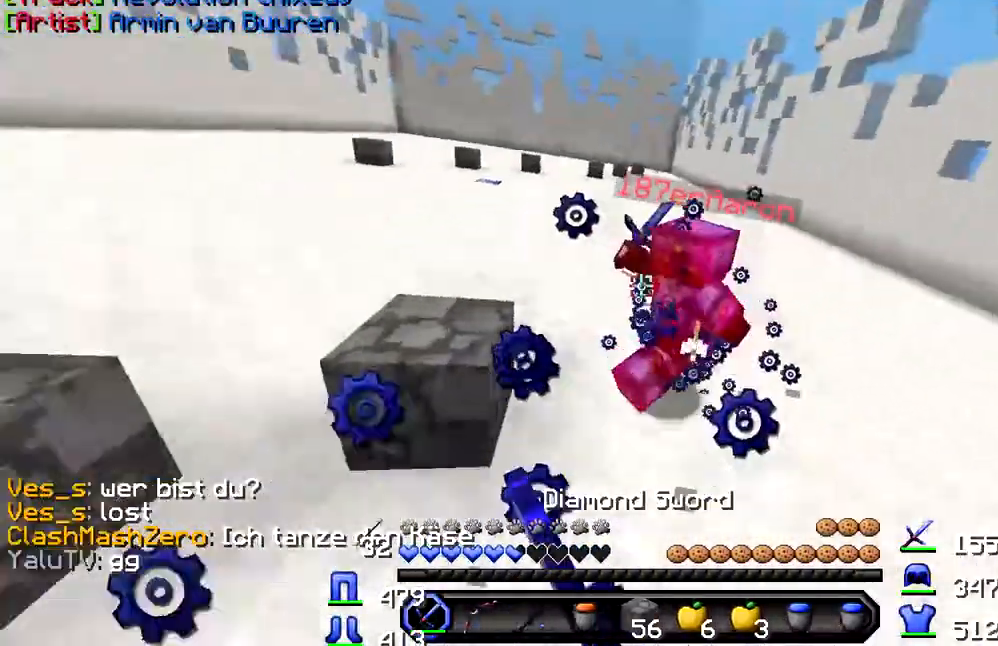
{"keys": ["w"], "events": [[150, "d", "up"]]}
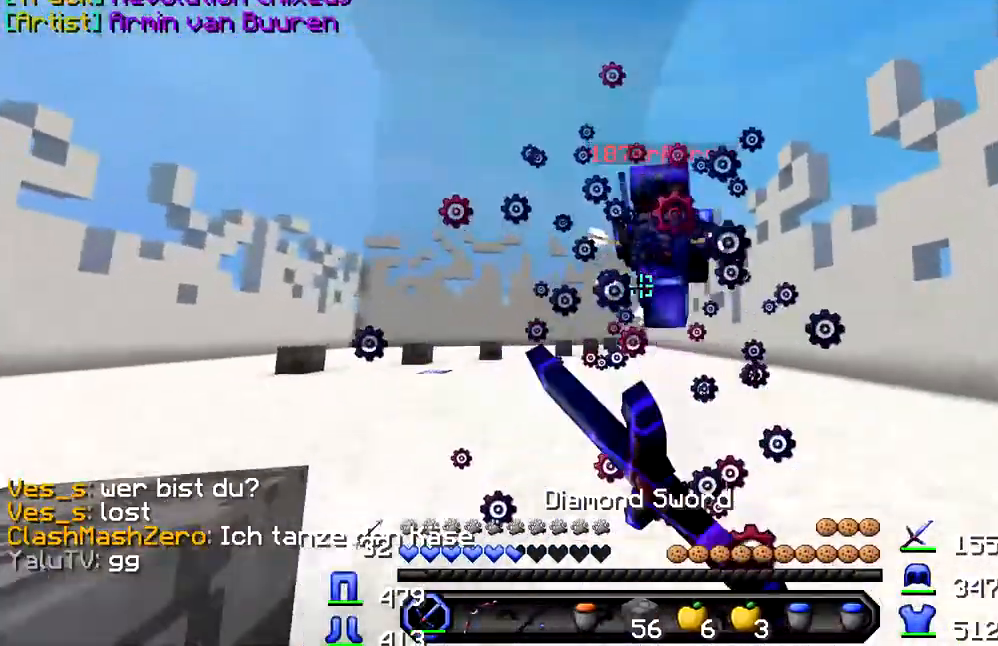
{"keys": ["a", "w"], "events": [[284, "a", "down"]]}
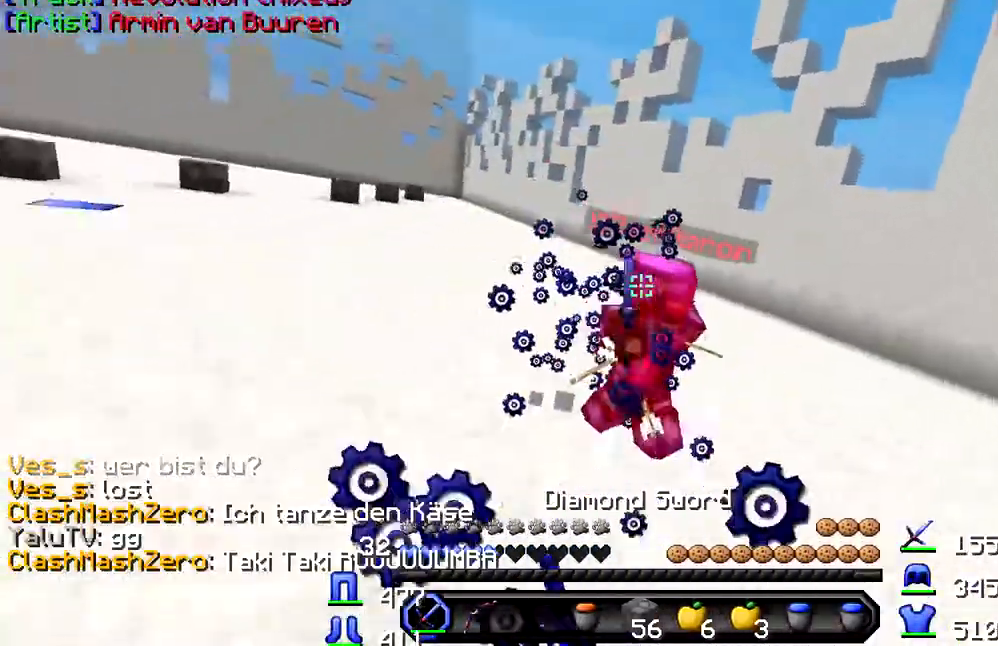
{"keys": ["d", "w"], "events": [[317, "a", "up"], [417, "d", "down"]]}
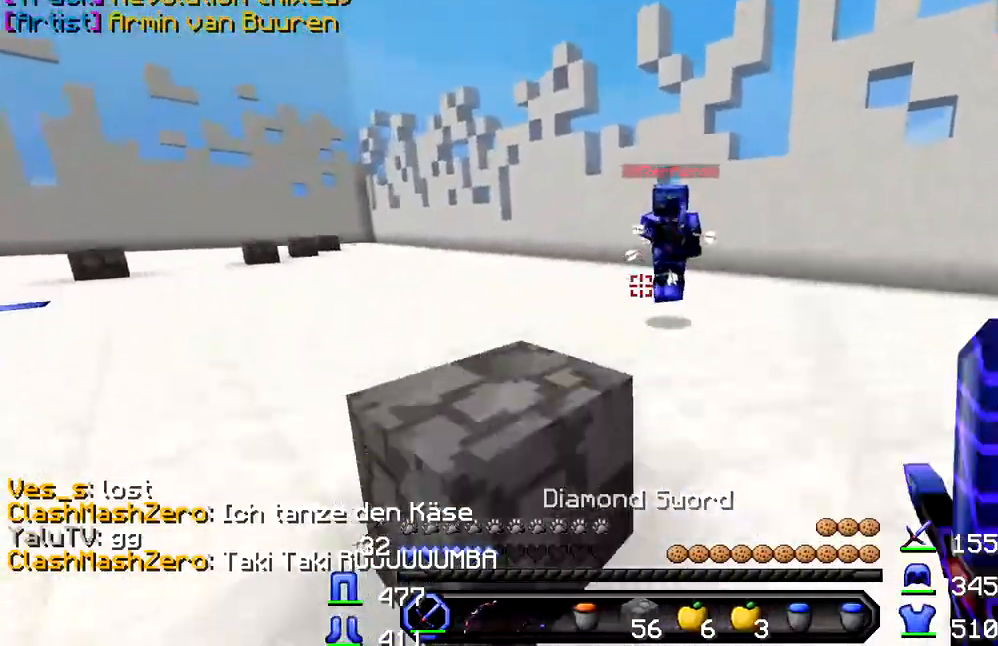
{"keys": ["d", "w"], "events": [[50, "d", "up"], [400, "d", "down"]]}
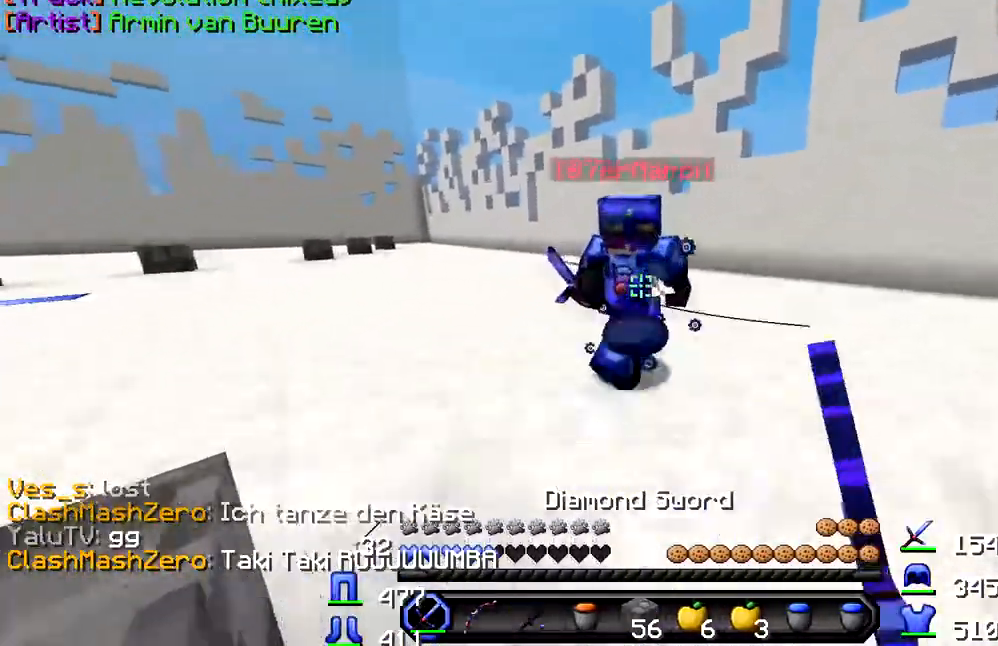
{"keys": ["d", "w"], "events": [[384, "d", "up"], [451, "d", "down"]]}
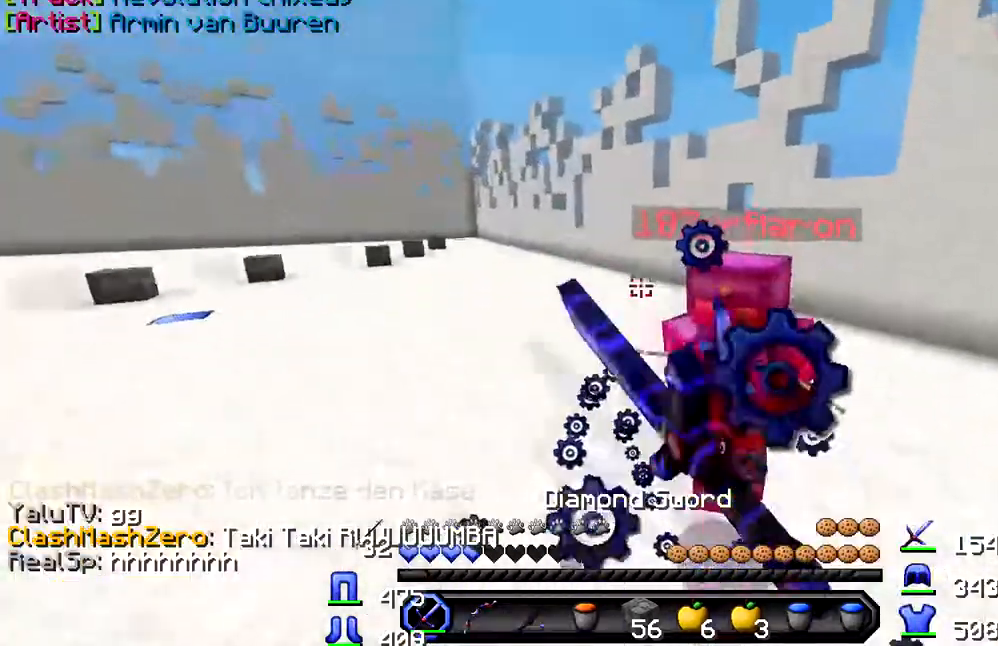
{"keys": ["w"], "events": [[16, "d", "up"]]}
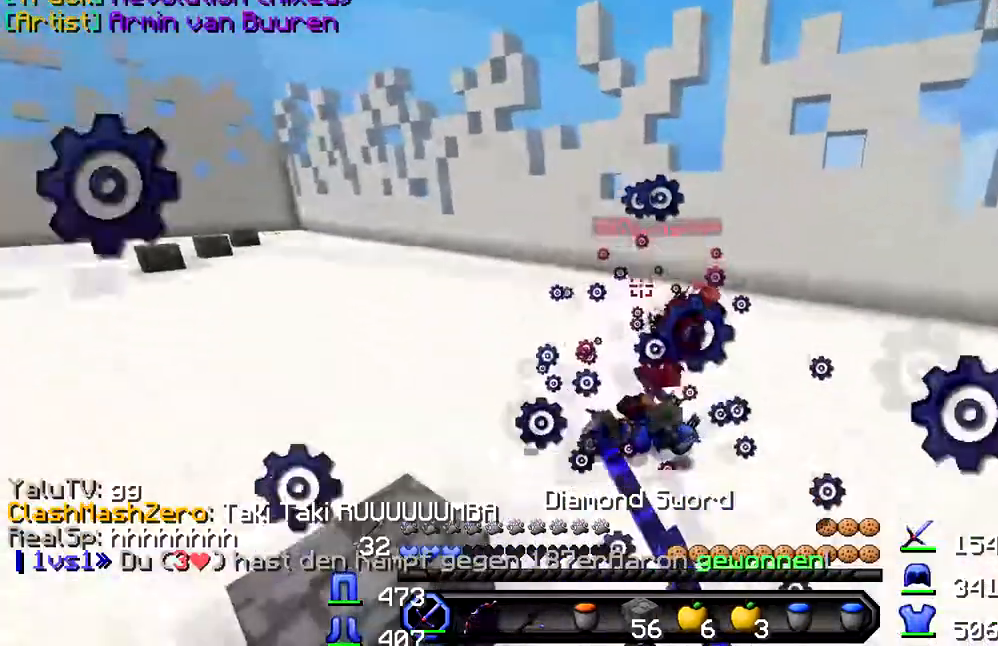
{"keys": ["w"], "events": []}
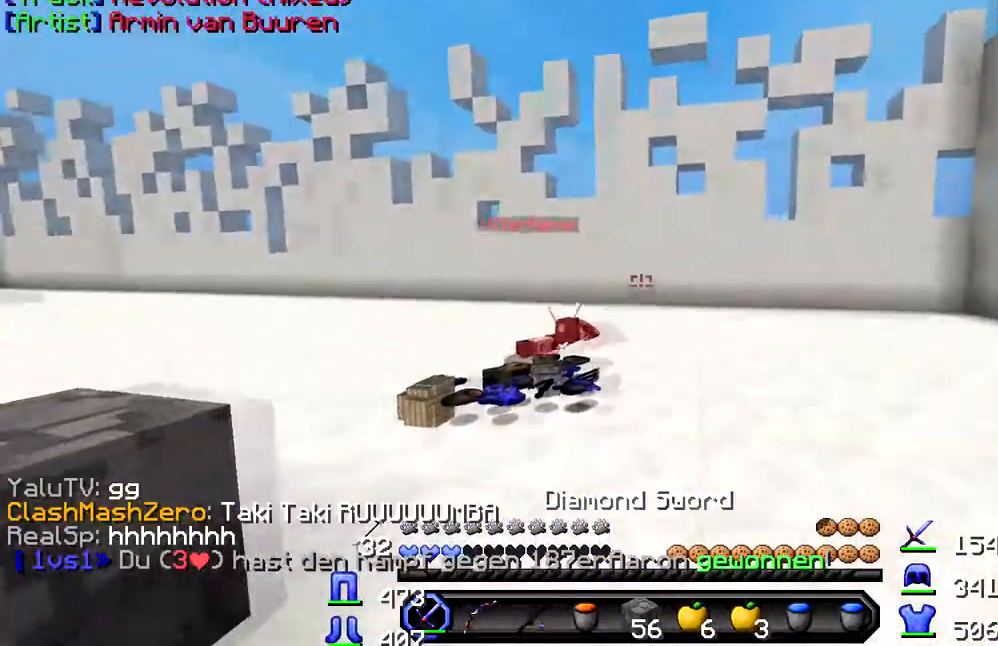
{"keys": ["w"]}
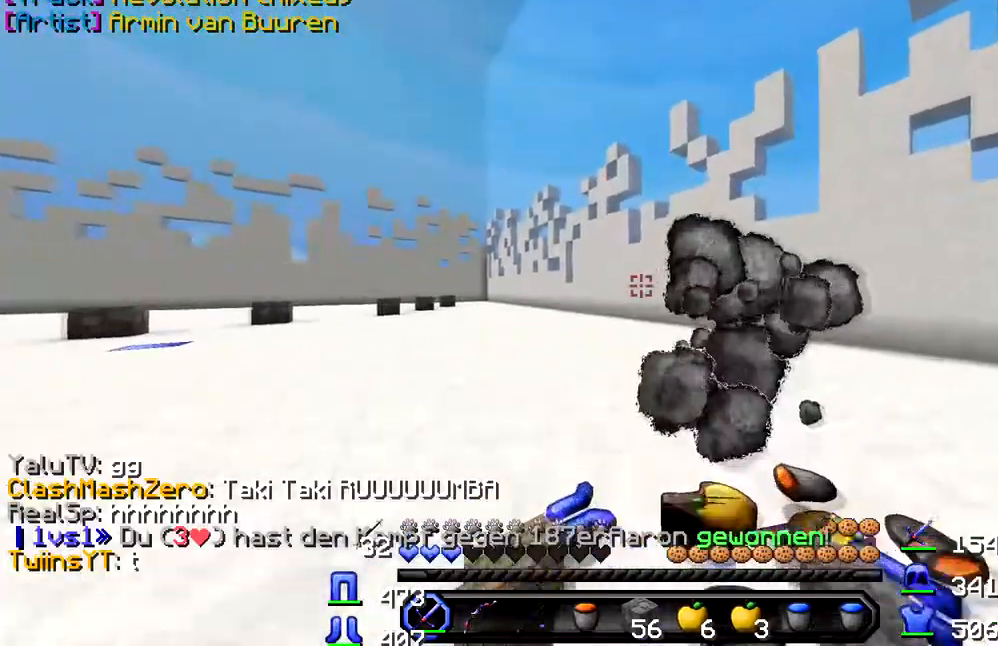
{"keys": ["w"], "events": []}
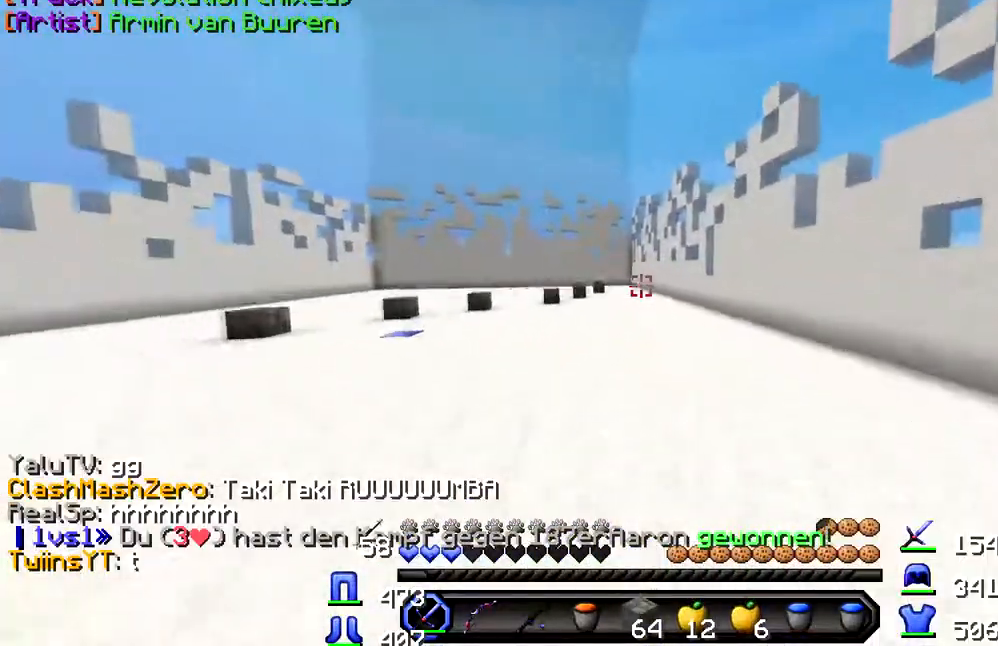
{"keys": ["w"], "events": []}
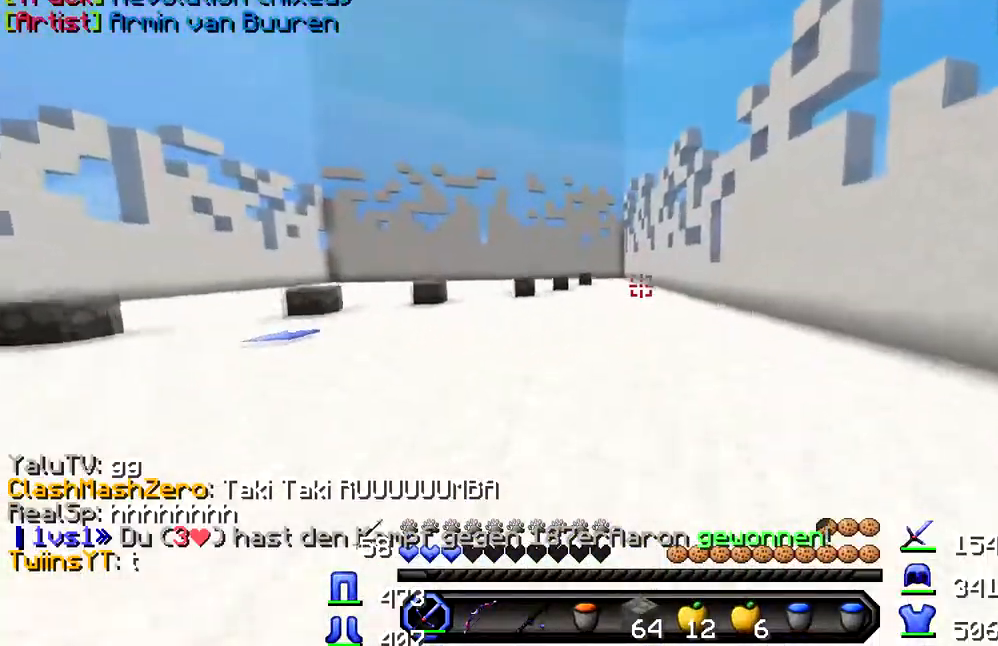
{"keys": [], "events": [[234, "w", "up"], [250, "w", "down"], [484, "w", "up"]]}
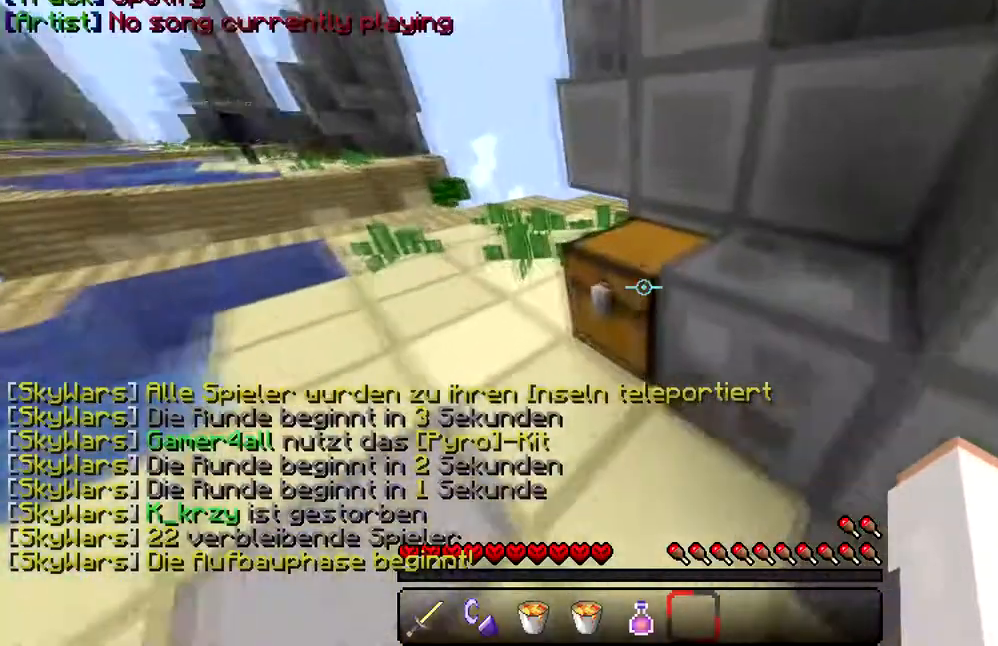
{"keys": [], "events": []}
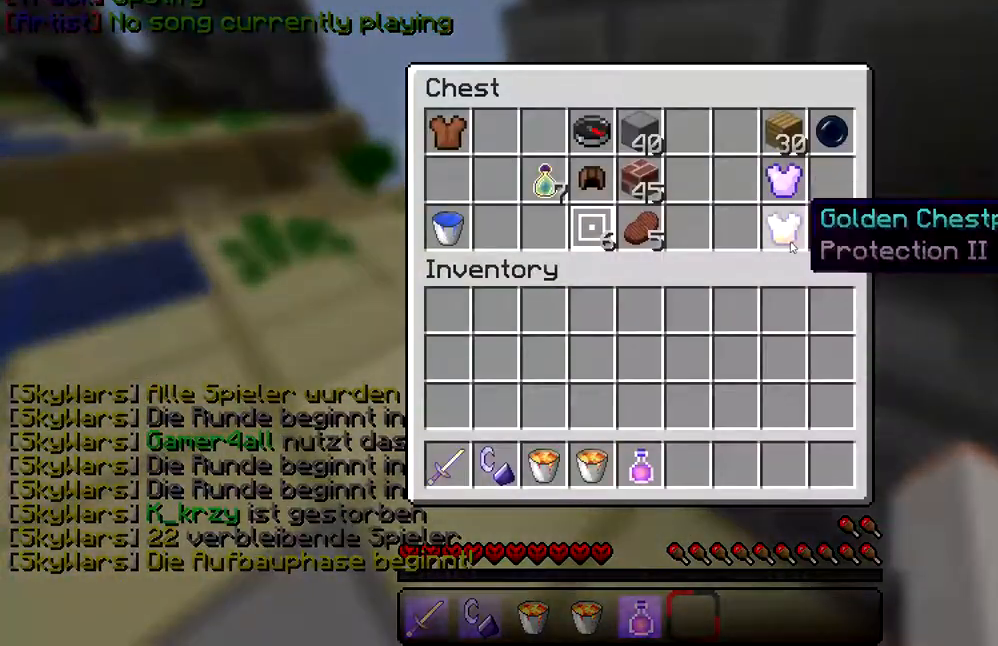
{"keys": [], "events": []}
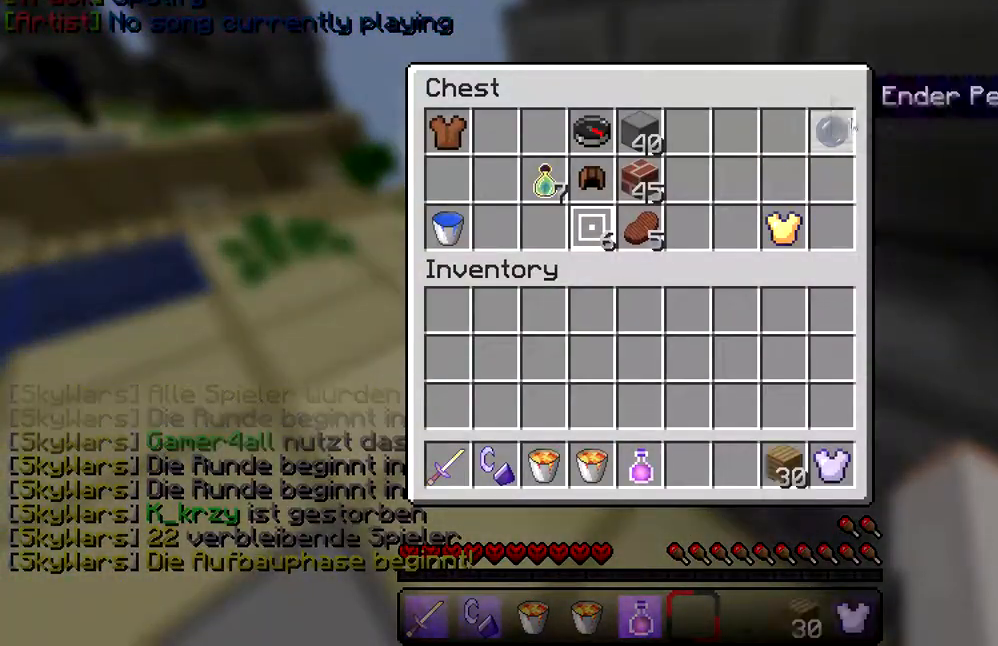
{"keys": [], "events": []}
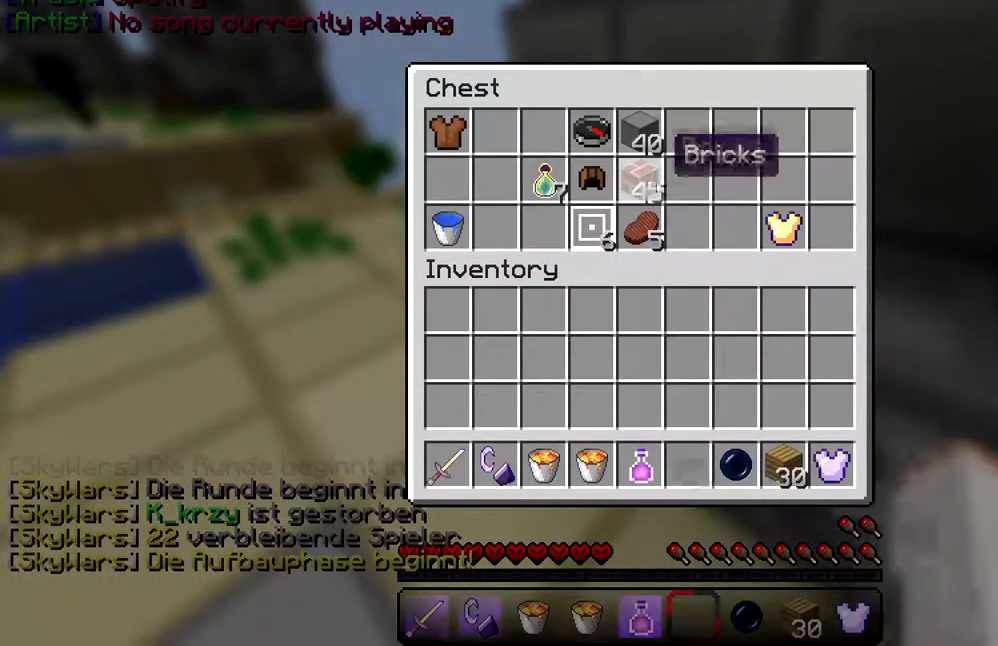
{"keys": [], "events": []}
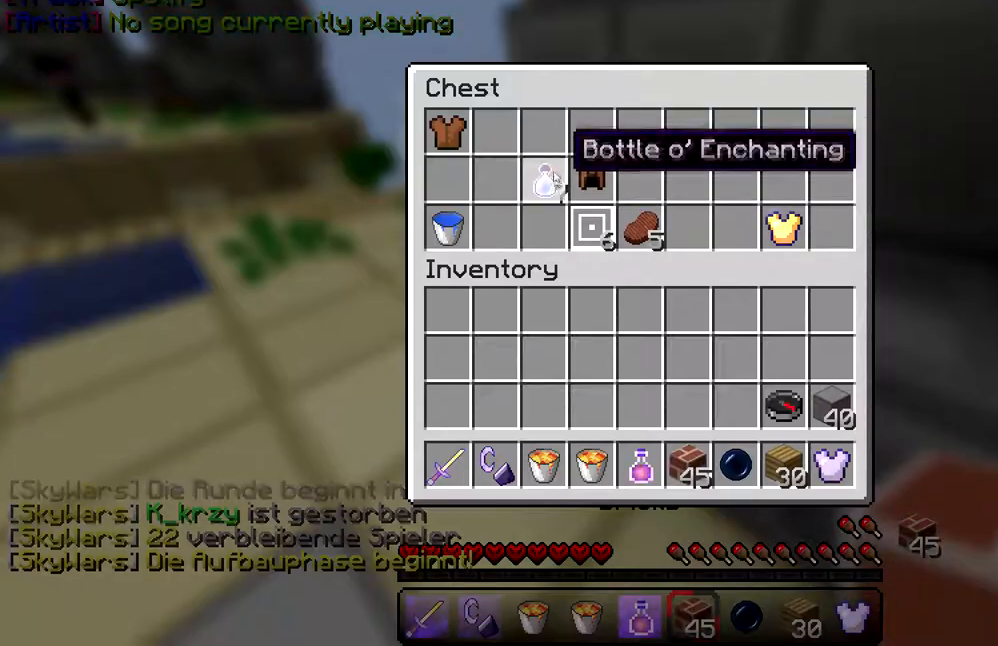
{"keys": [], "events": []}